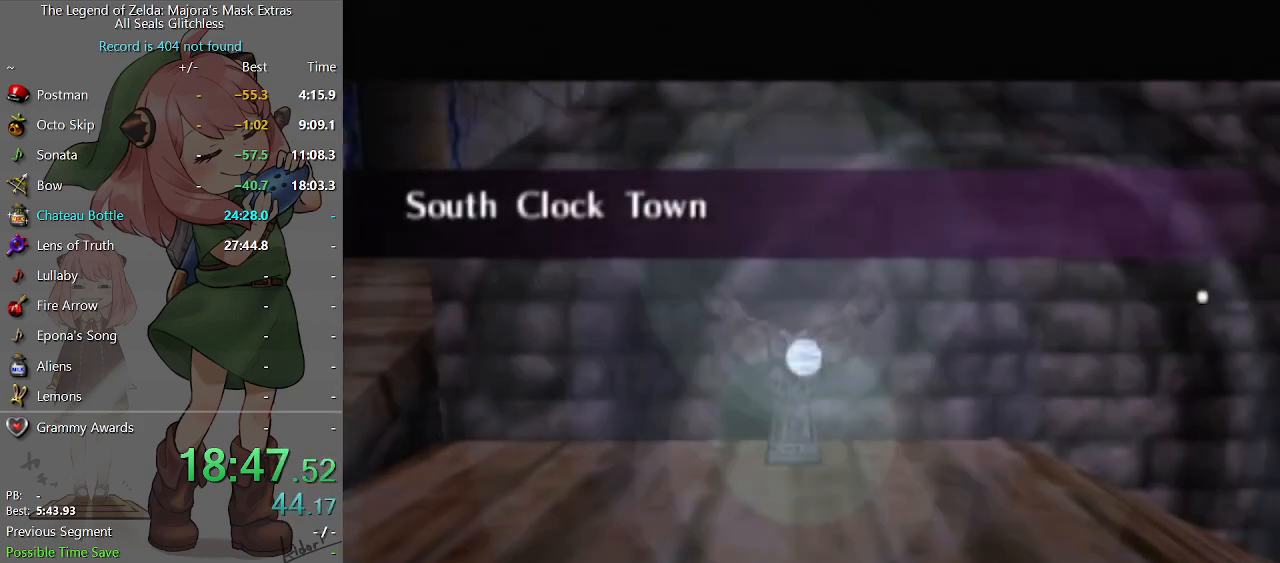
Gameplay with a controller (Nintendo layout); each line is a JSON object with the inputs held at the frame after it. "events" lists button and stick changes between this image and that frame as [ms after this image, input, new state], when the widget could be followed in between. Not read: L3 R3.
{"buttons": [], "left_stick": "right", "right_stick": "center", "events": [[400, "left_stick", "right"]]}
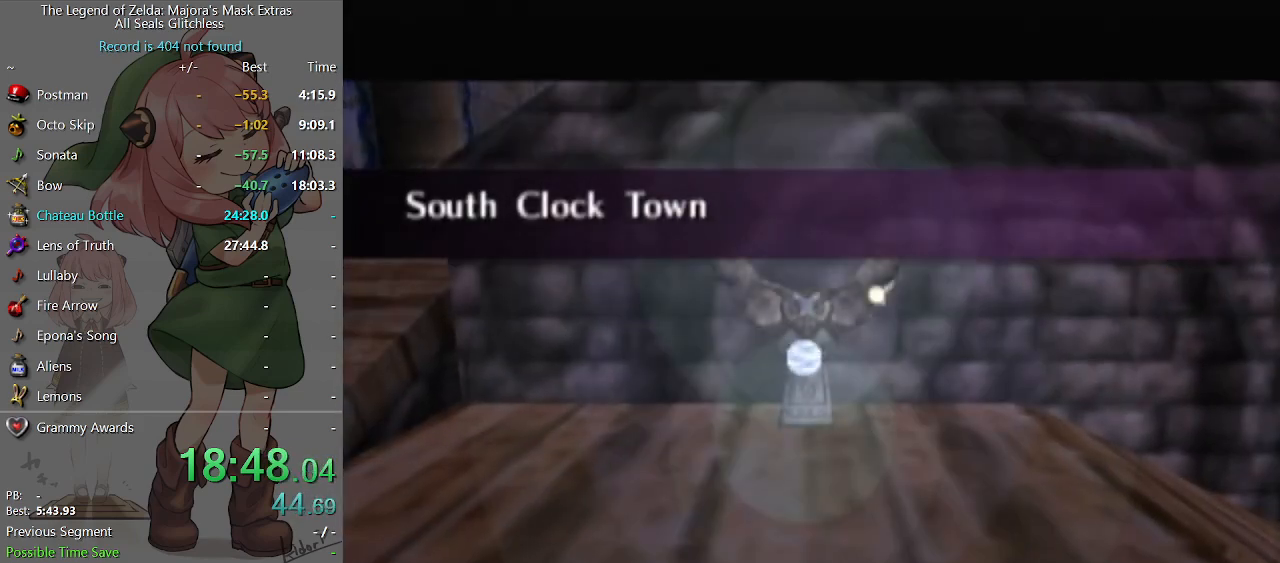
{"buttons": [], "left_stick": "right", "right_stick": "center", "events": []}
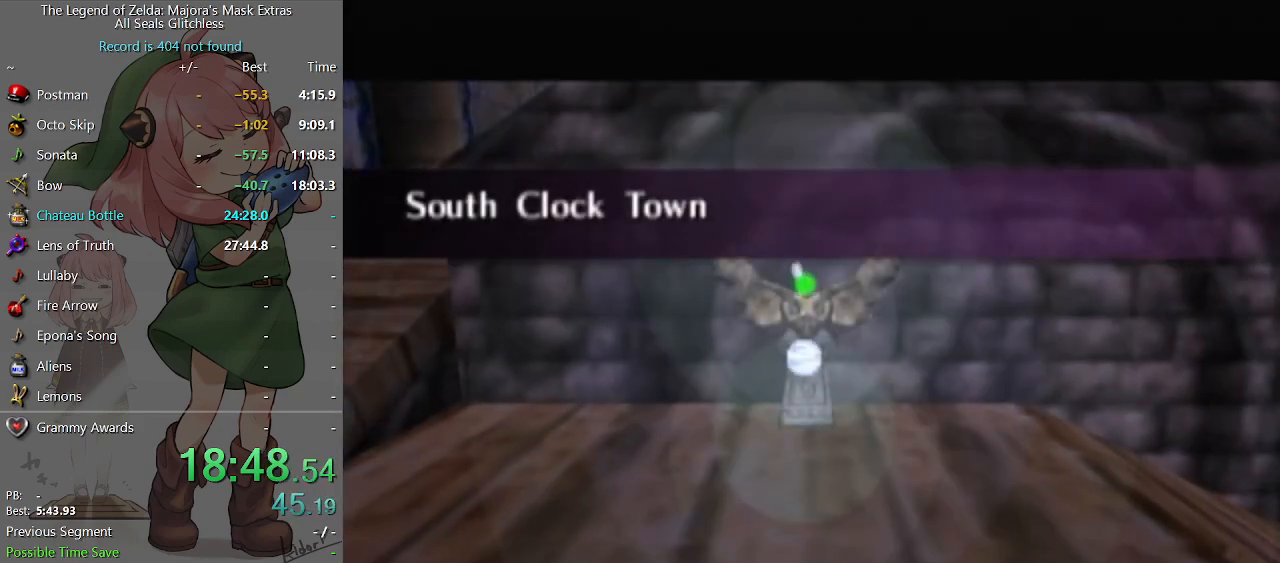
{"buttons": [], "left_stick": "right", "right_stick": "center", "events": []}
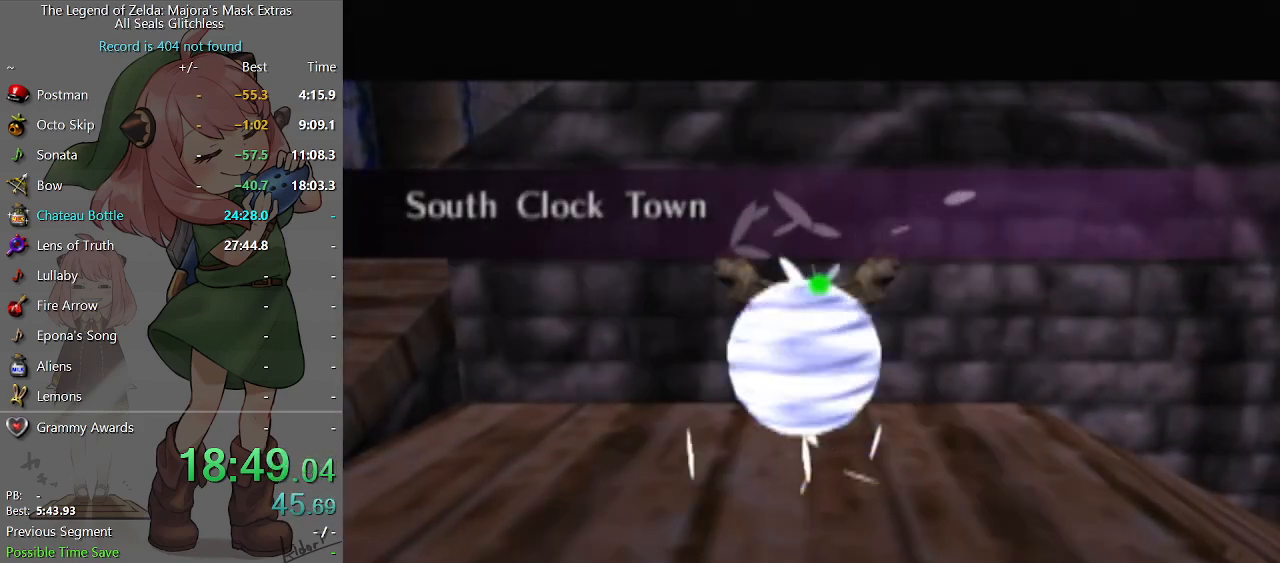
{"buttons": [], "left_stick": "right", "right_stick": "center", "events": []}
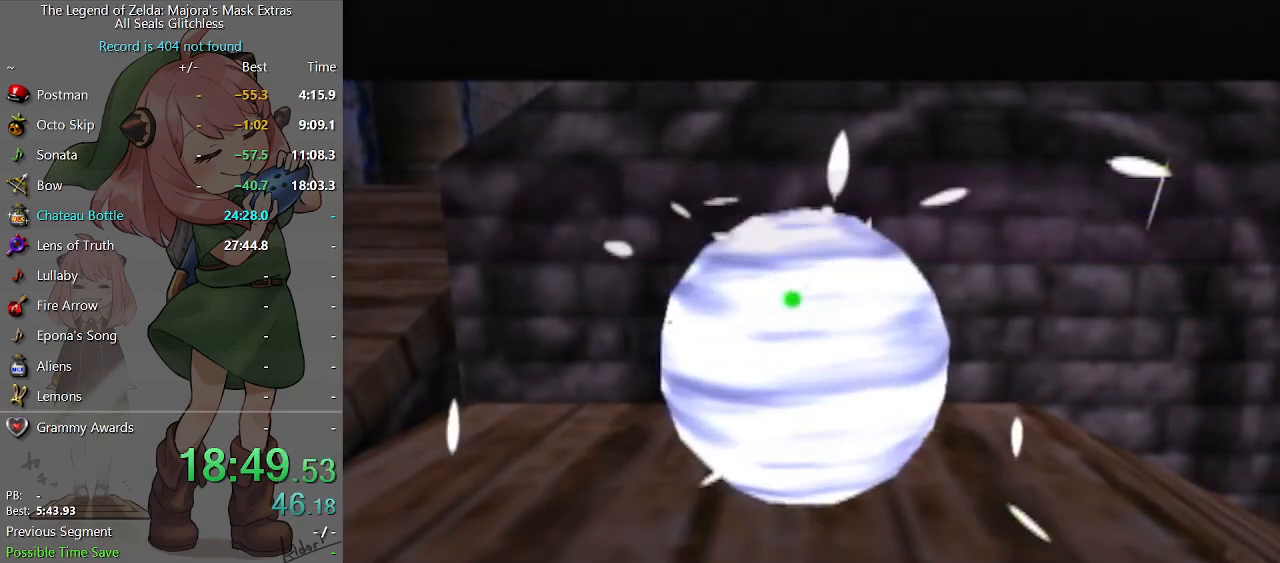
{"buttons": [], "left_stick": "right", "right_stick": "center", "events": []}
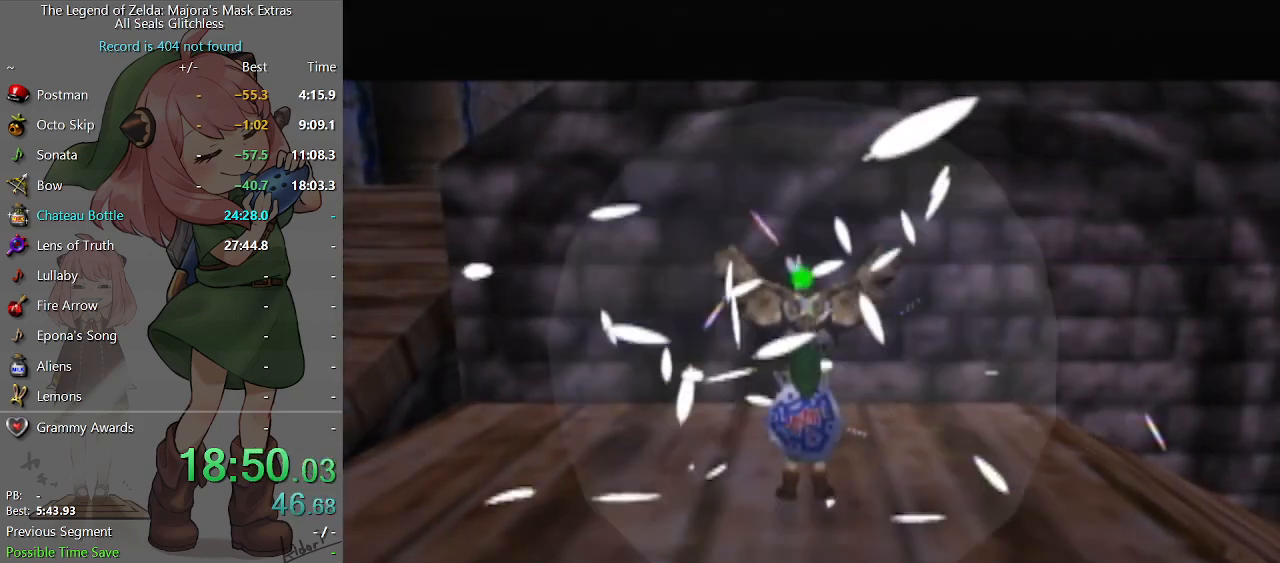
{"buttons": [], "left_stick": "right", "right_stick": "center", "events": []}
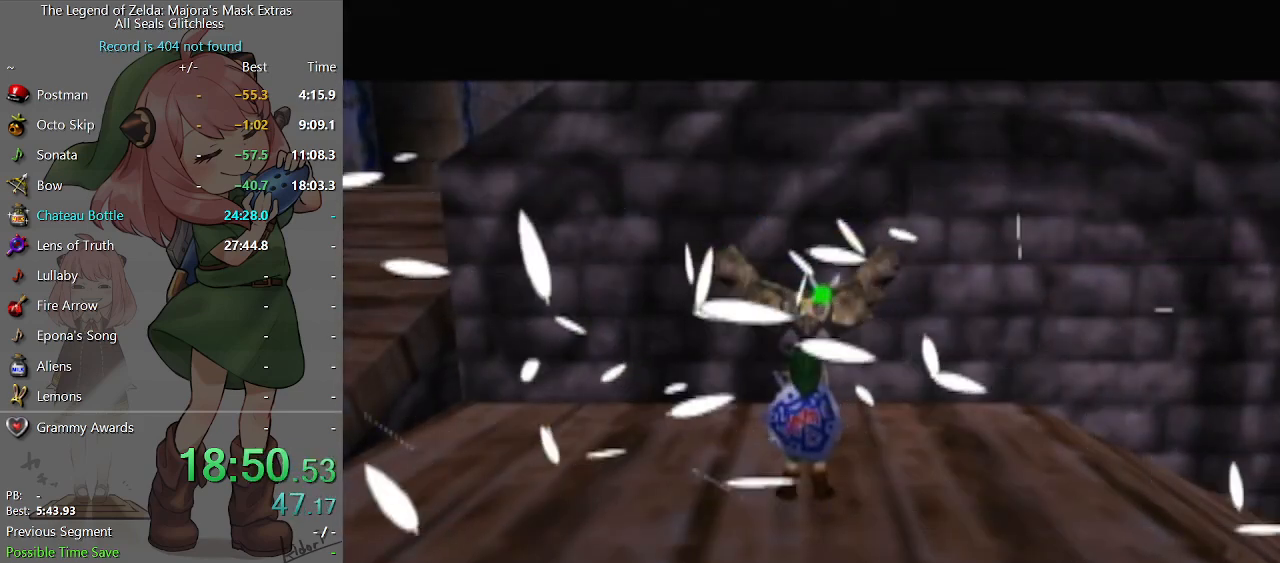
{"buttons": [], "left_stick": "right", "right_stick": "center", "events": []}
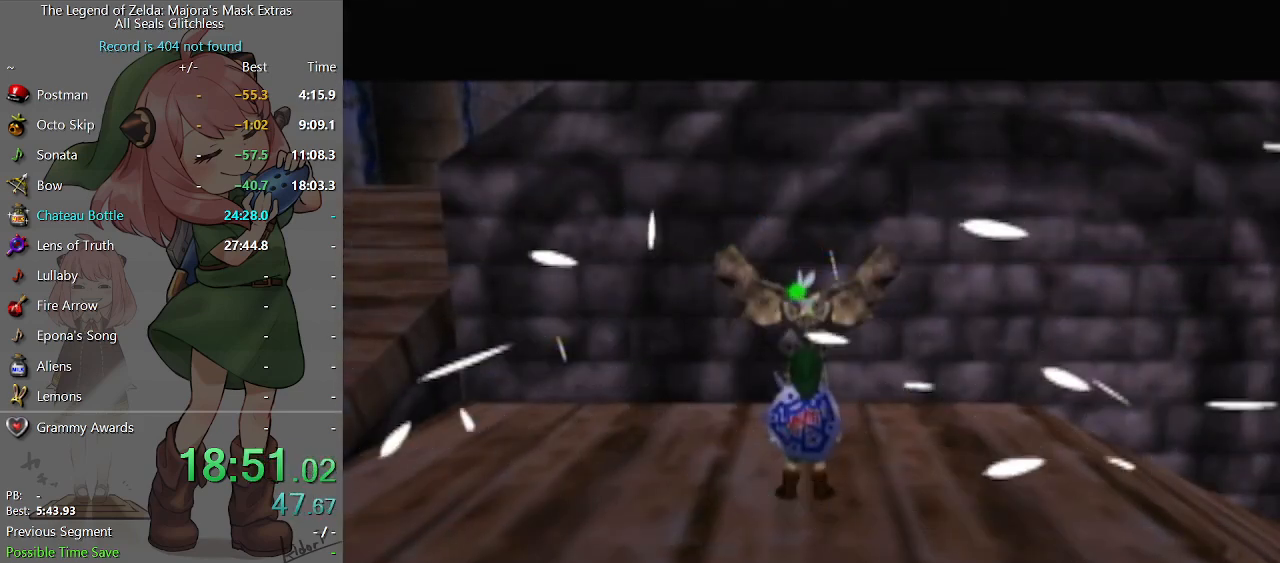
{"buttons": [], "left_stick": "right", "right_stick": "center", "events": []}
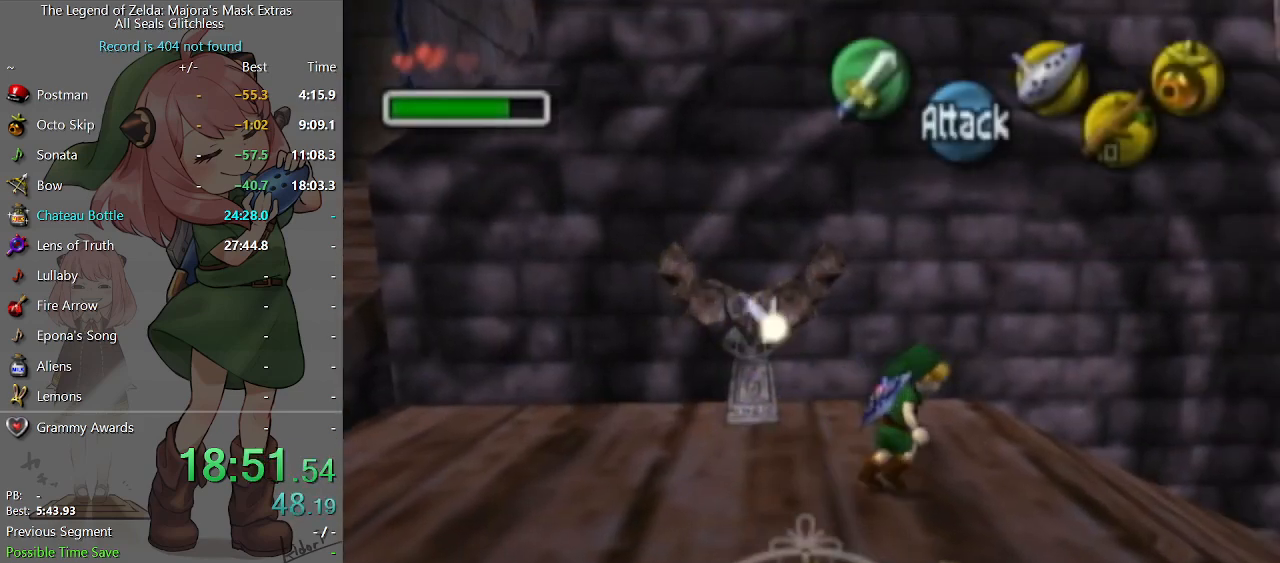
{"buttons": [], "left_stick": "up-right", "right_stick": "center", "events": [[33, "X", "down"], [100, "X", "up"], [133, "left_stick", "up-right"], [300, "X", "down"], [367, "X", "up"], [433, "X", "down"], [500, "X", "up"]]}
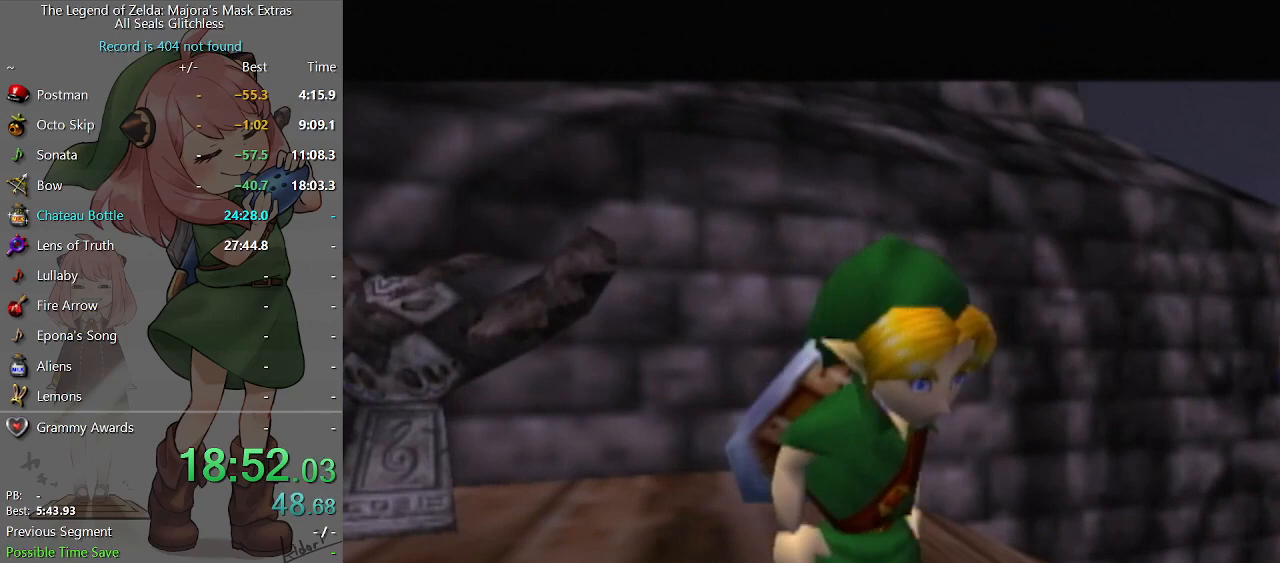
{"buttons": [], "left_stick": "up-right", "right_stick": "center", "events": []}
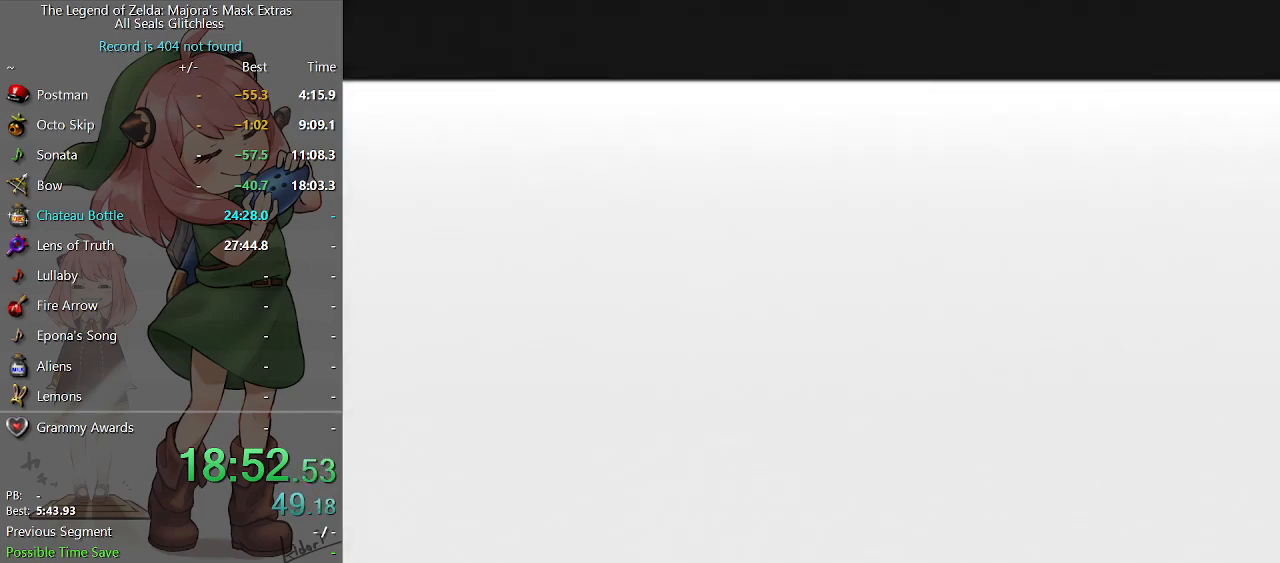
{"buttons": [], "left_stick": "up-right", "right_stick": "center", "events": []}
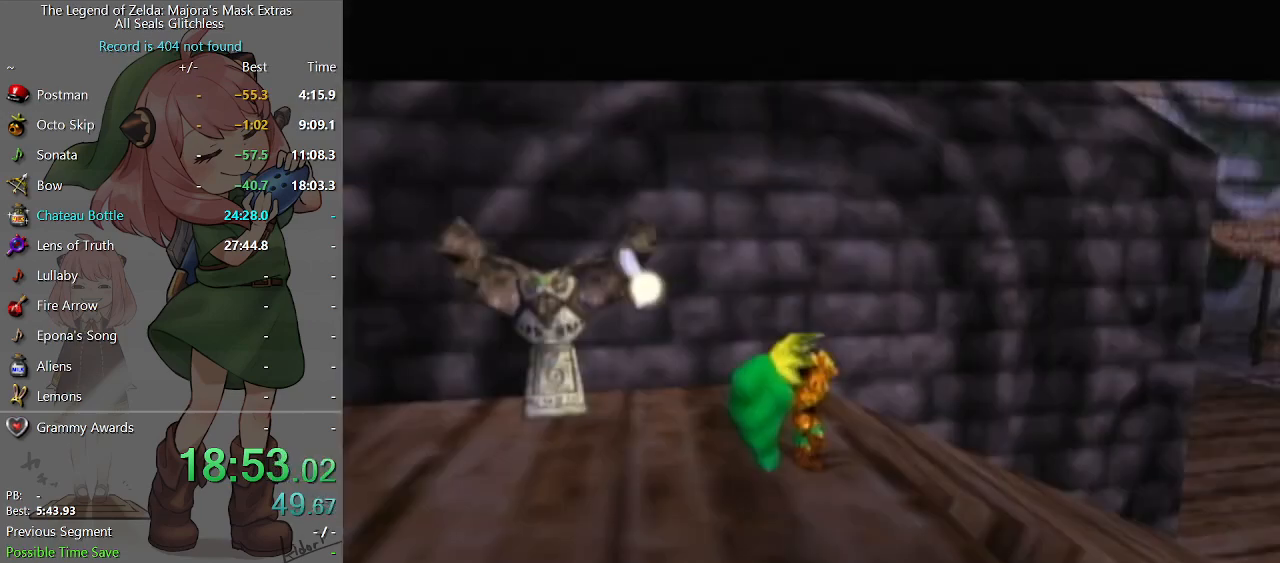
{"buttons": ["A"], "left_stick": "up-right", "right_stick": "center", "events": [[100, "A", "down"]]}
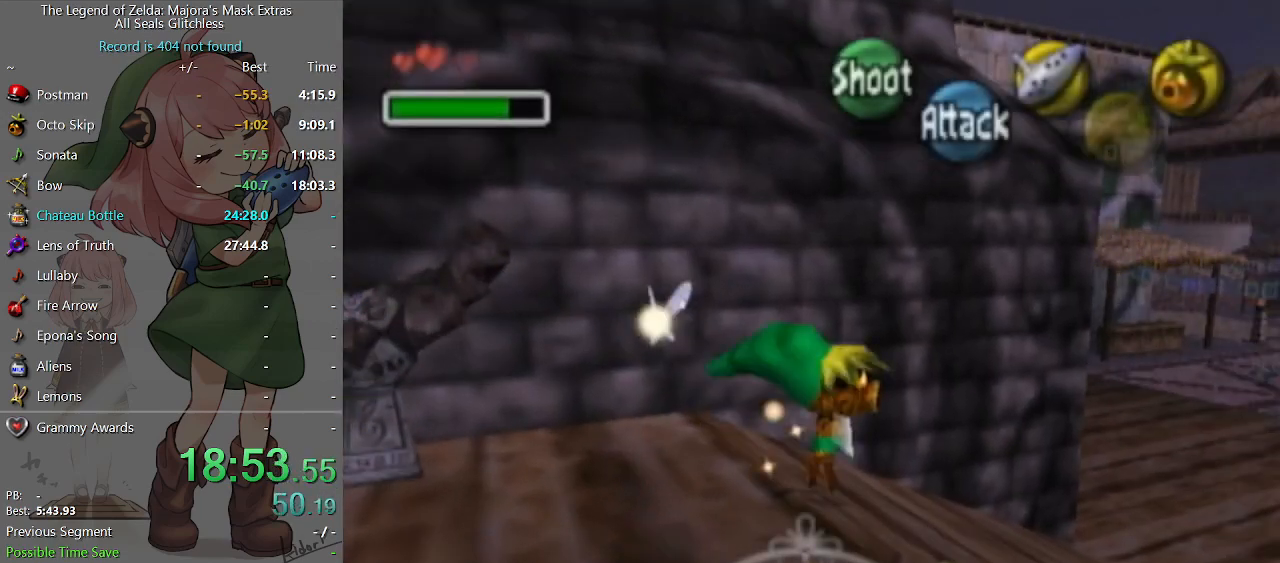
{"buttons": ["A"], "left_stick": "up-right", "right_stick": "center", "events": [[33, "A", "up"], [467, "A", "down"]]}
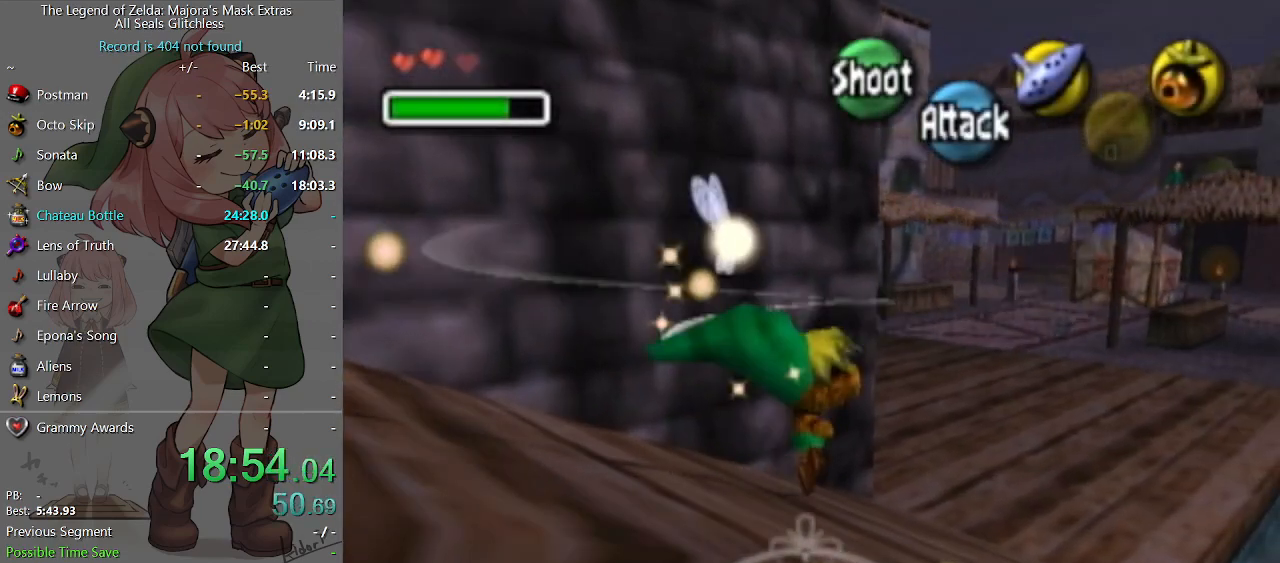
{"buttons": [], "left_stick": "up", "right_stick": "center", "events": [[67, "left_stick", "up"], [233, "A", "up"]]}
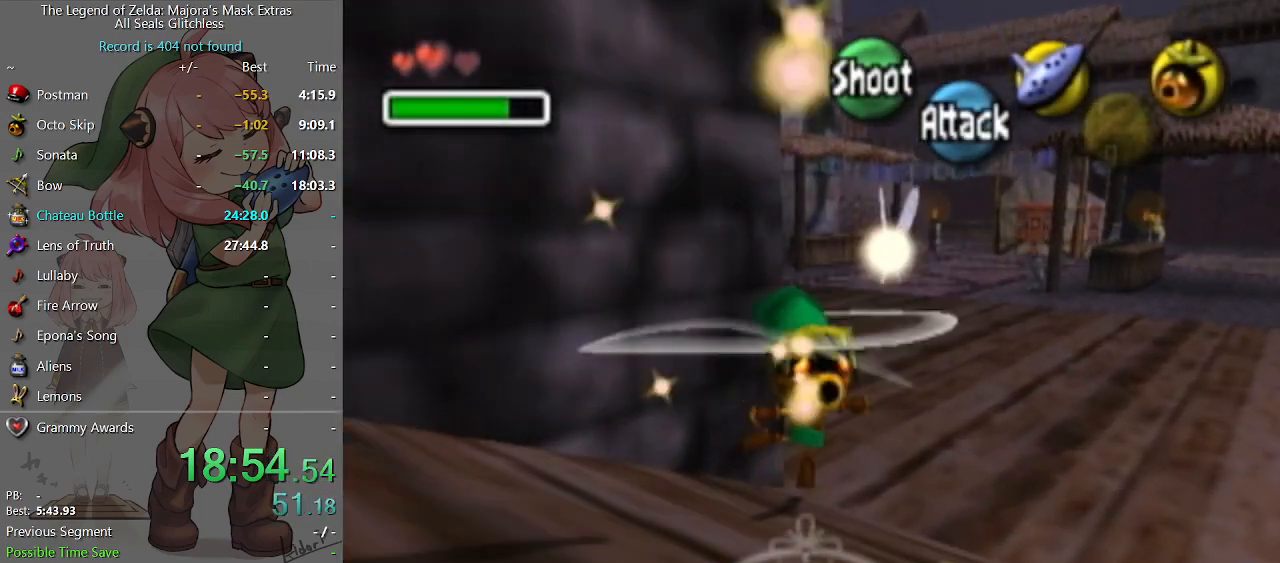
{"buttons": [], "left_stick": "up-left", "right_stick": "center", "events": [[133, "left_stick", "up-left"], [267, "A", "down"], [500, "A", "up"]]}
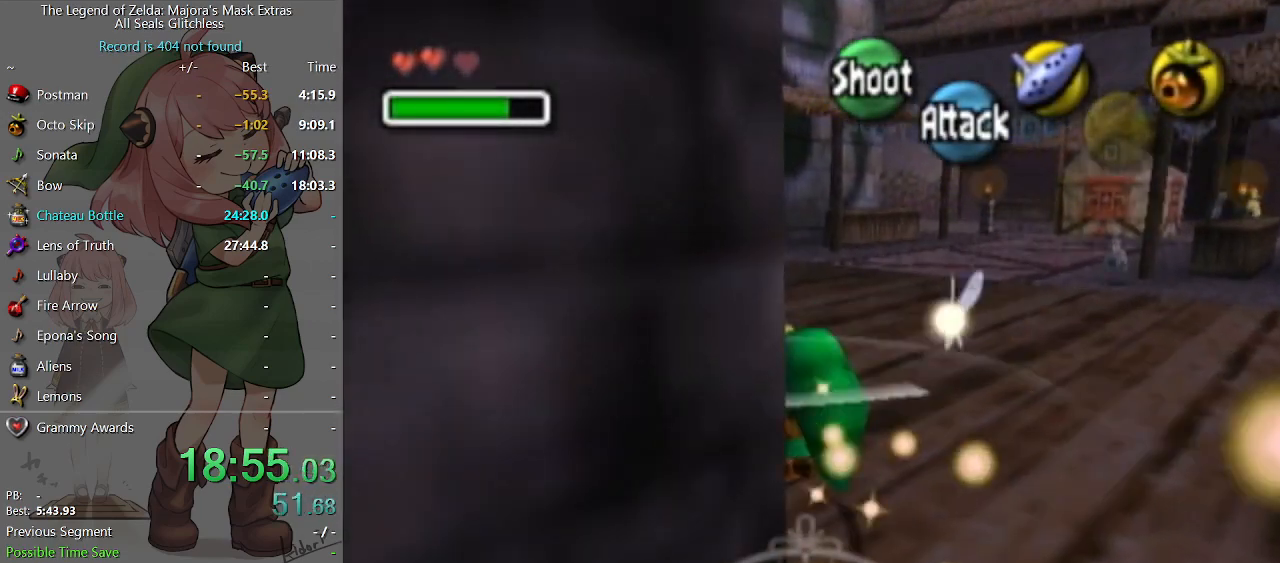
{"buttons": [], "left_stick": "up-left", "right_stick": "center", "events": []}
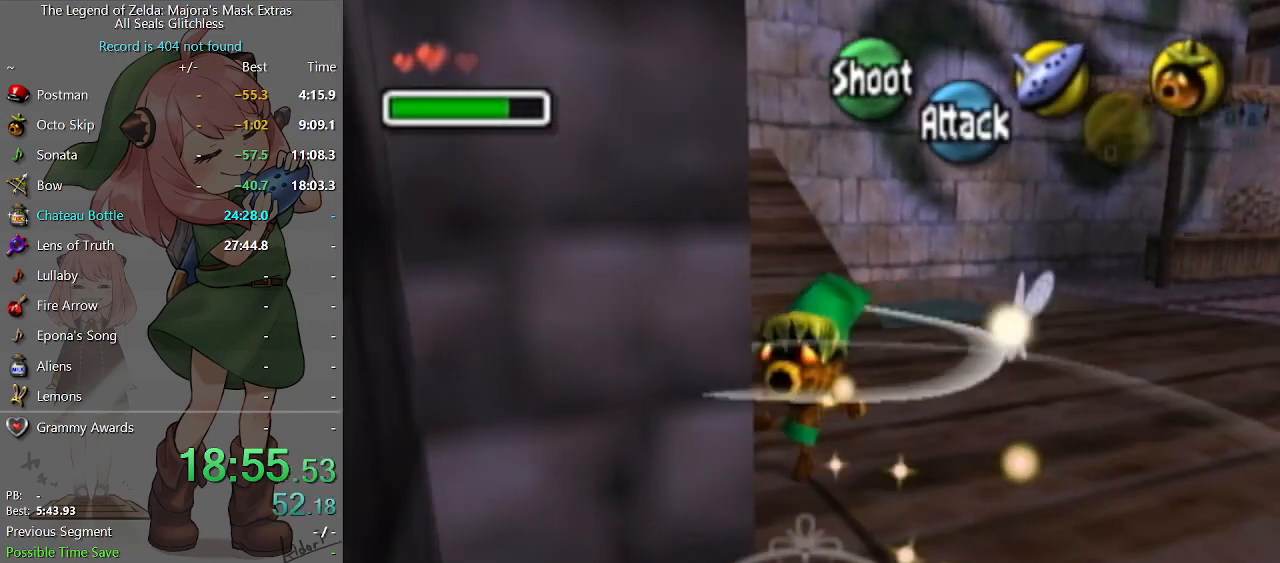
{"buttons": [], "left_stick": "up-left", "right_stick": "center", "events": [[100, "A", "down"], [267, "A", "up"]]}
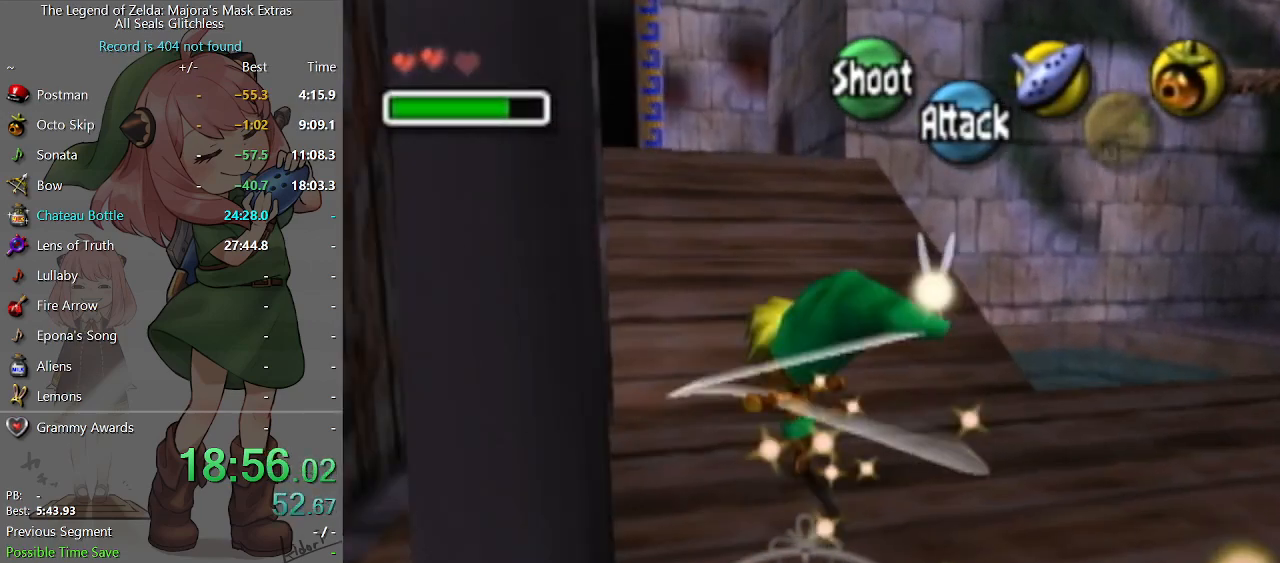
{"buttons": ["A"], "left_stick": "up-left", "right_stick": "center", "events": [[367, "A", "down"]]}
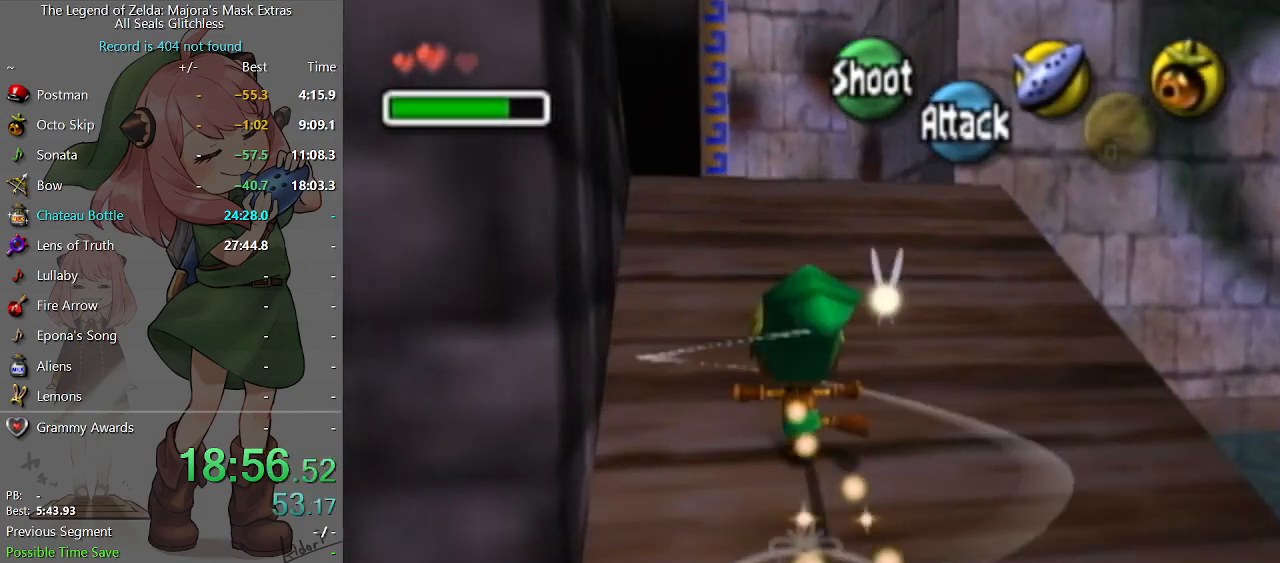
{"buttons": [], "left_stick": "up", "right_stick": "center", "events": [[133, "A", "up"], [300, "left_stick", "up"]]}
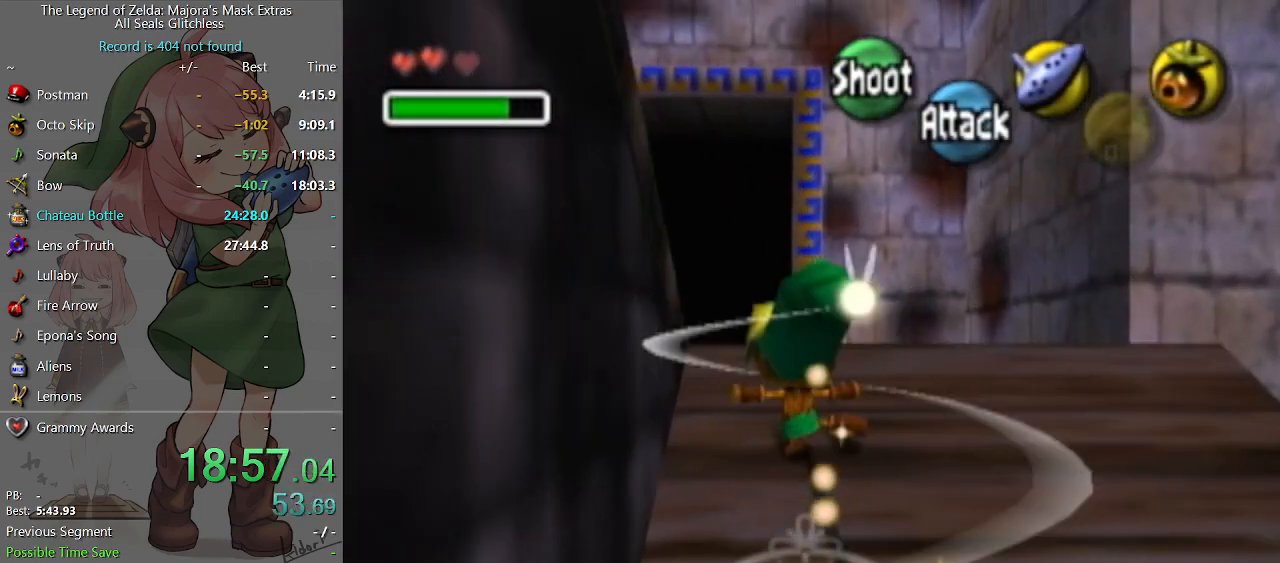
{"buttons": [], "left_stick": "up", "right_stick": "center", "events": [[200, "A", "down"], [367, "A", "up"]]}
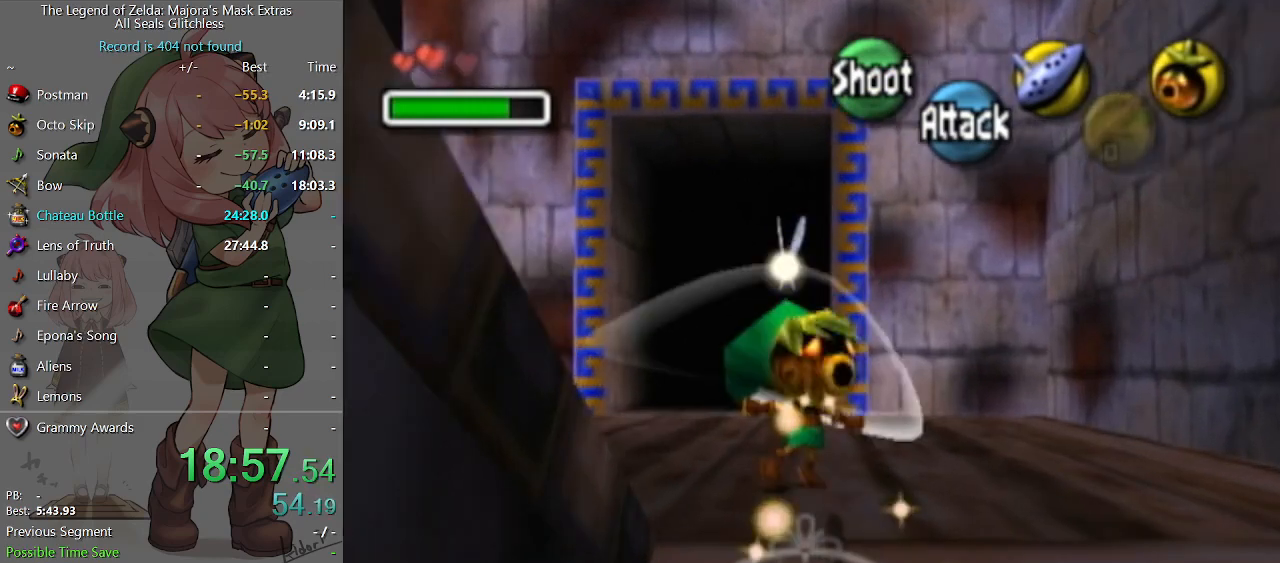
{"buttons": ["A"], "left_stick": "up", "right_stick": "center", "events": [[467, "A", "down"]]}
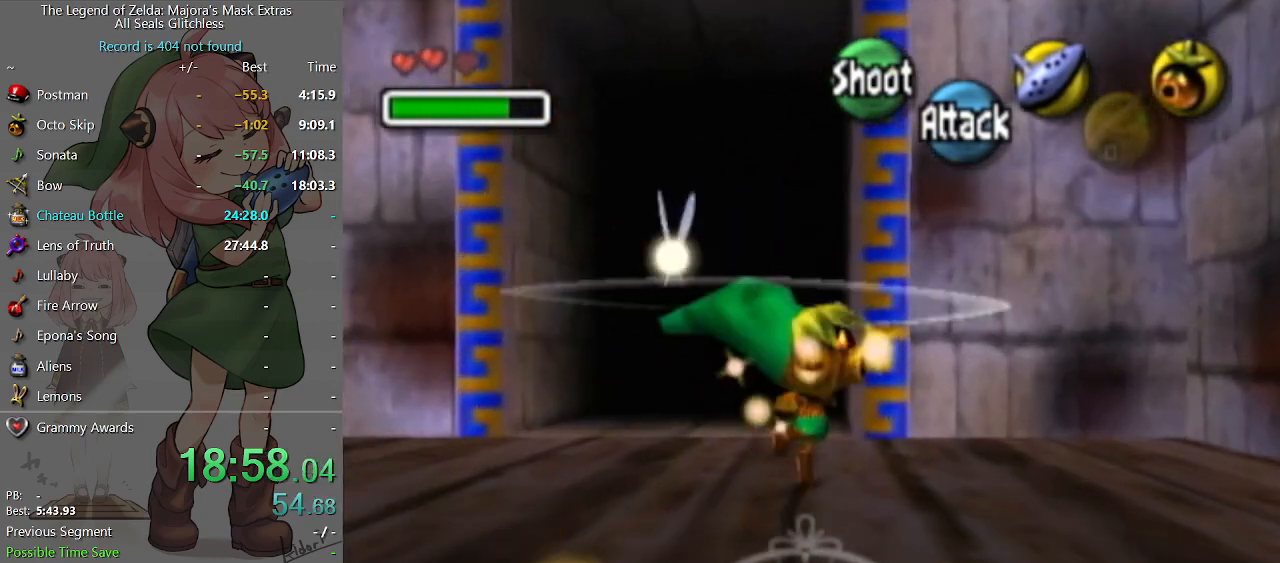
{"buttons": [], "left_stick": "up", "right_stick": "center", "events": [[133, "A", "up"]]}
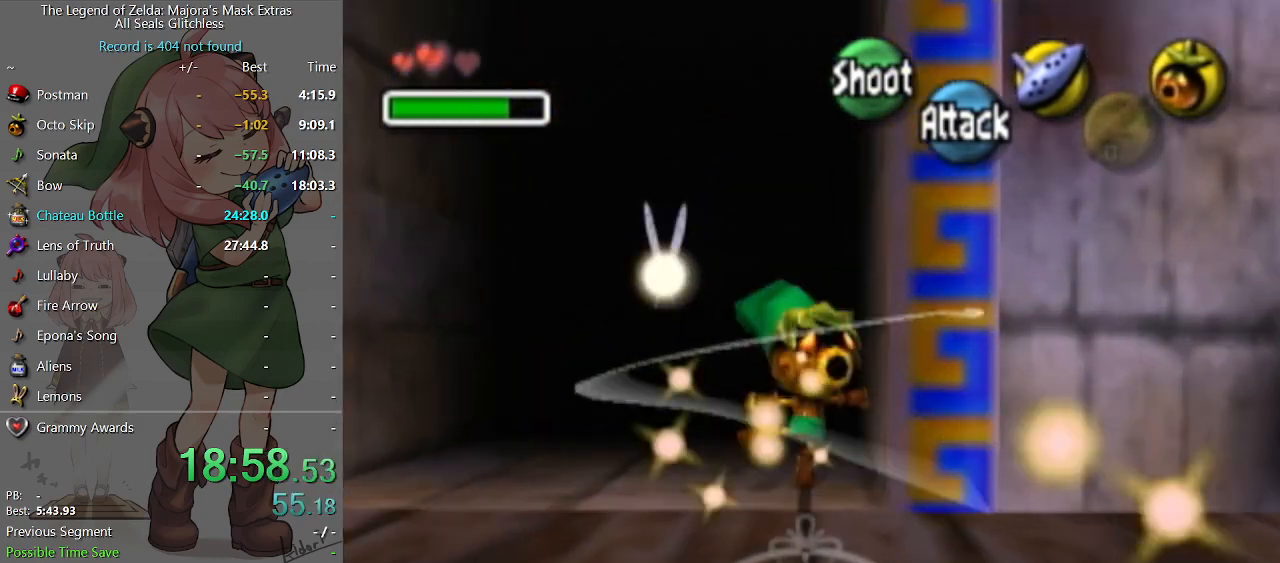
{"buttons": [], "left_stick": "center", "right_stick": "center", "events": [[333, "left_stick", "center"]]}
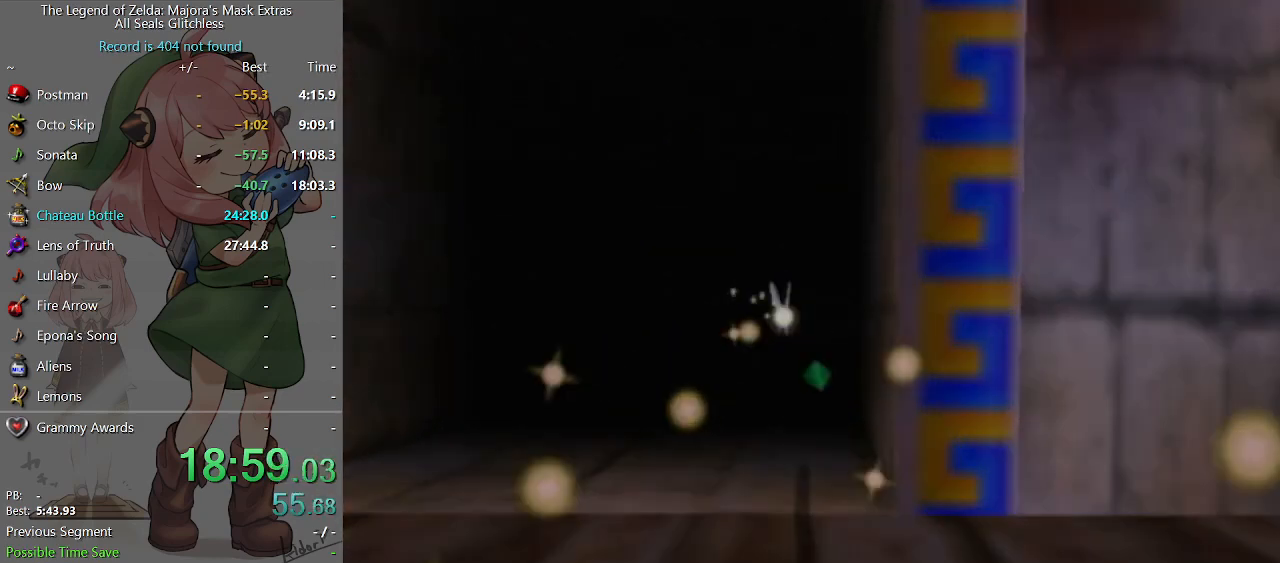
{"buttons": [], "left_stick": "center", "right_stick": "center", "events": []}
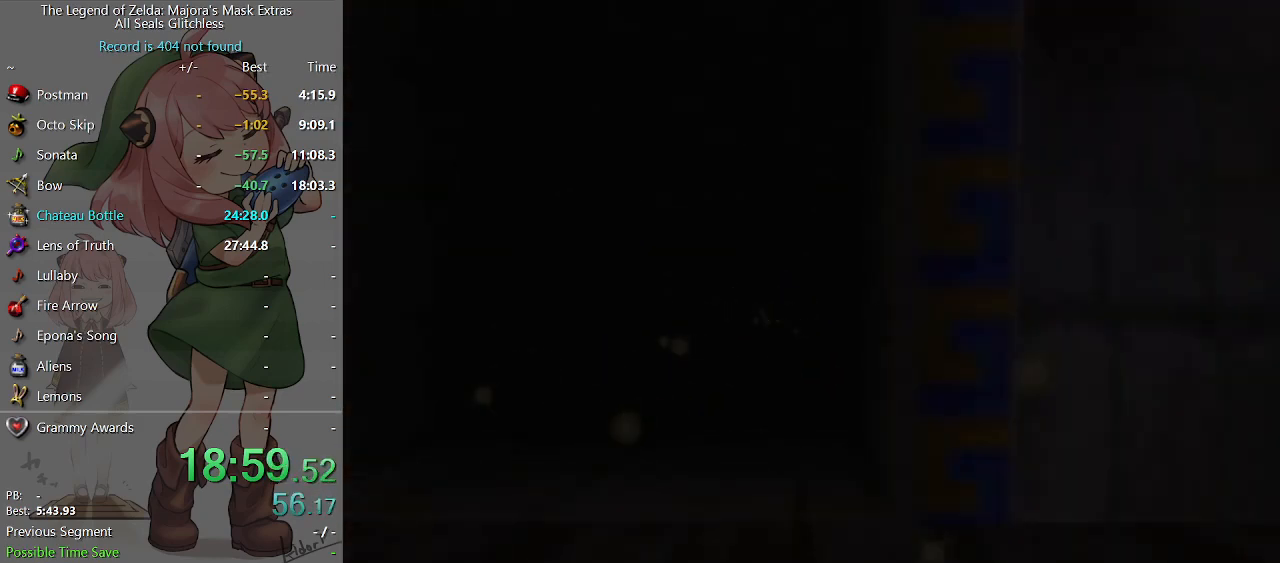
{"buttons": [], "left_stick": "center", "right_stick": "center", "events": []}
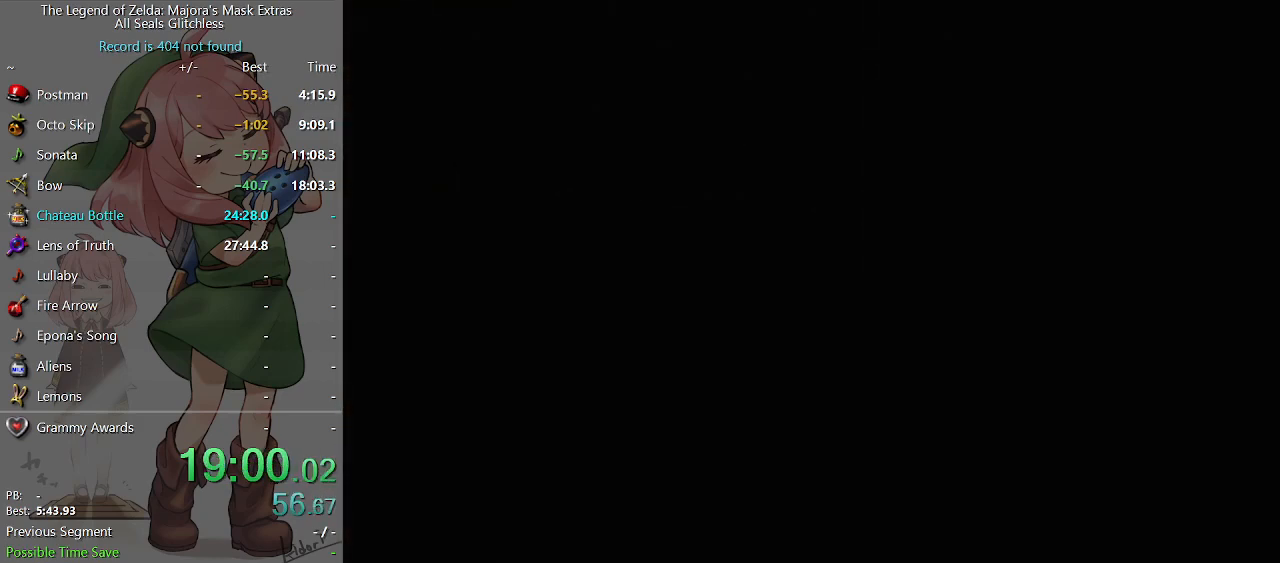
{"buttons": [], "left_stick": "down-left", "right_stick": "center", "events": [[100, "left_stick", "down-left"]]}
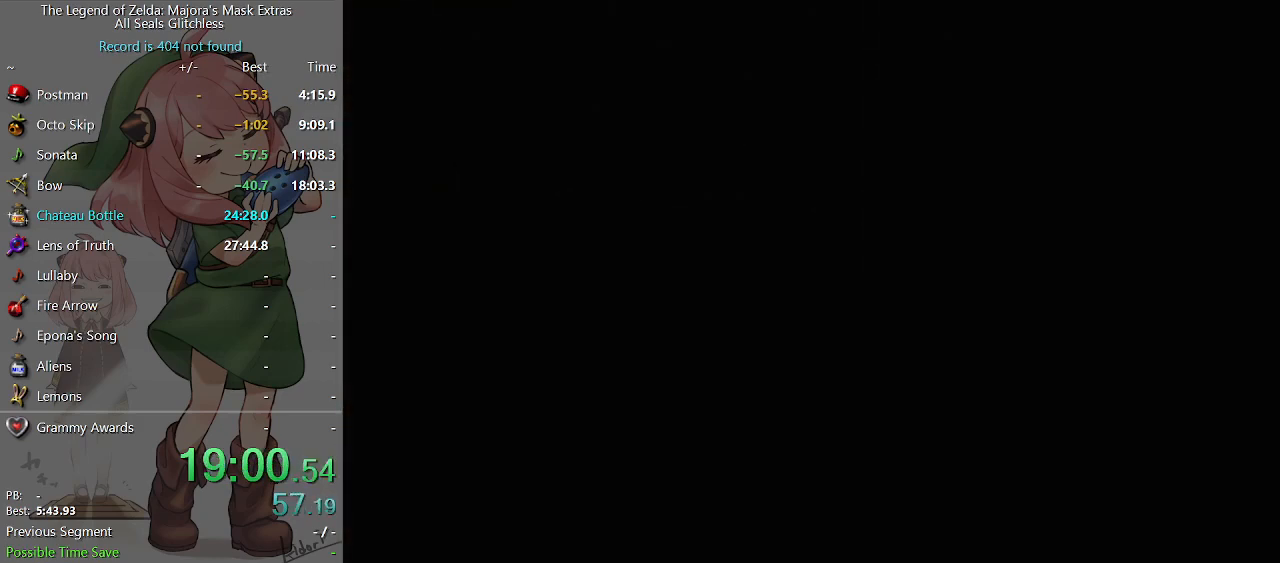
{"buttons": [], "left_stick": "down-left", "right_stick": "center", "events": []}
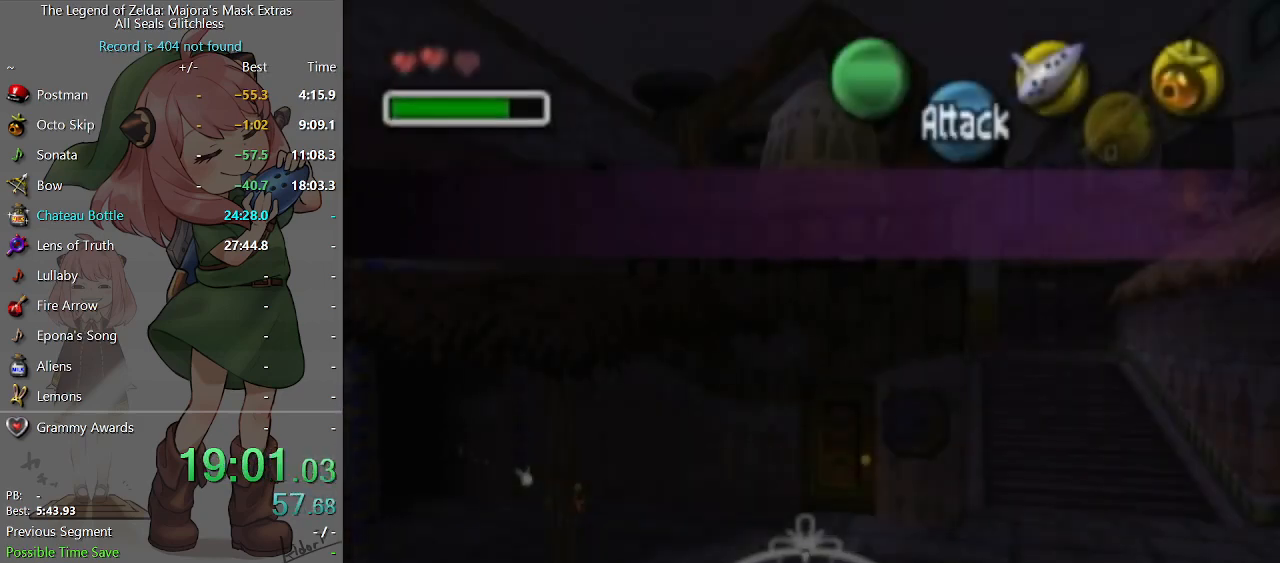
{"buttons": [], "left_stick": "down-left", "right_stick": "center", "events": []}